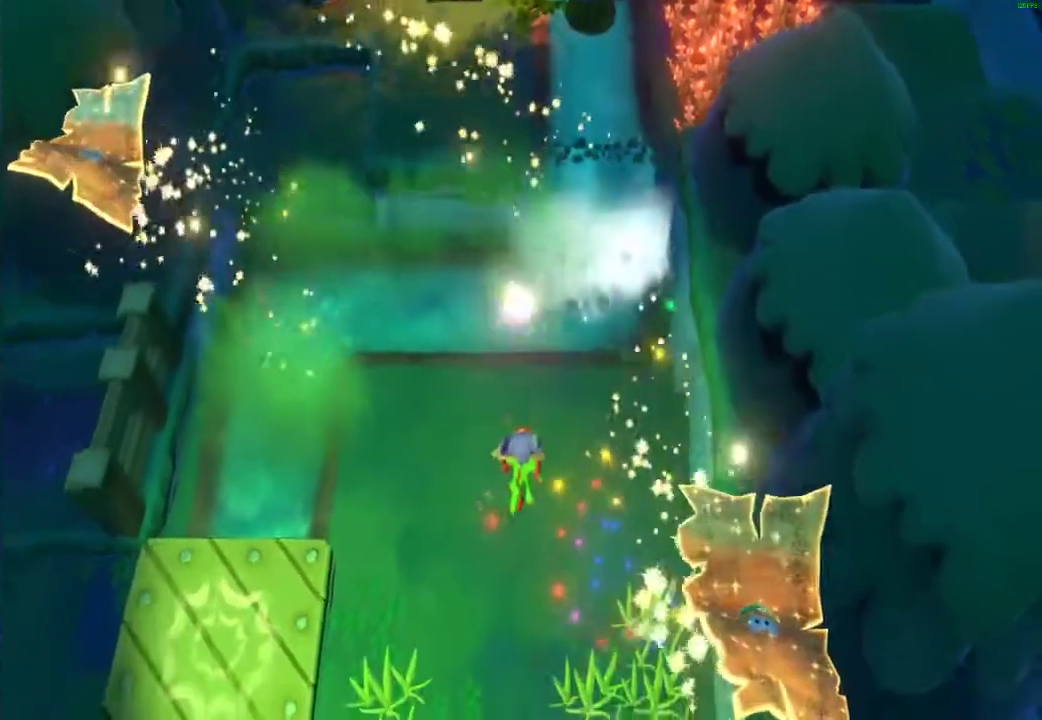
Gameplay with a controller (Xbox layout); each line is a JSON object with the inputs held at the frame after it. "events" lists button and stick changes between this image and that frame as [ms after this image, input, new state], when the widget could be followed in between. Not read: L1 R1.
{"buttons": [], "left_stick": "up-left", "right_stick": "center", "events": [[167, "left_stick", "up-left"], [350, "X", "down"], [433, "X", "up"]]}
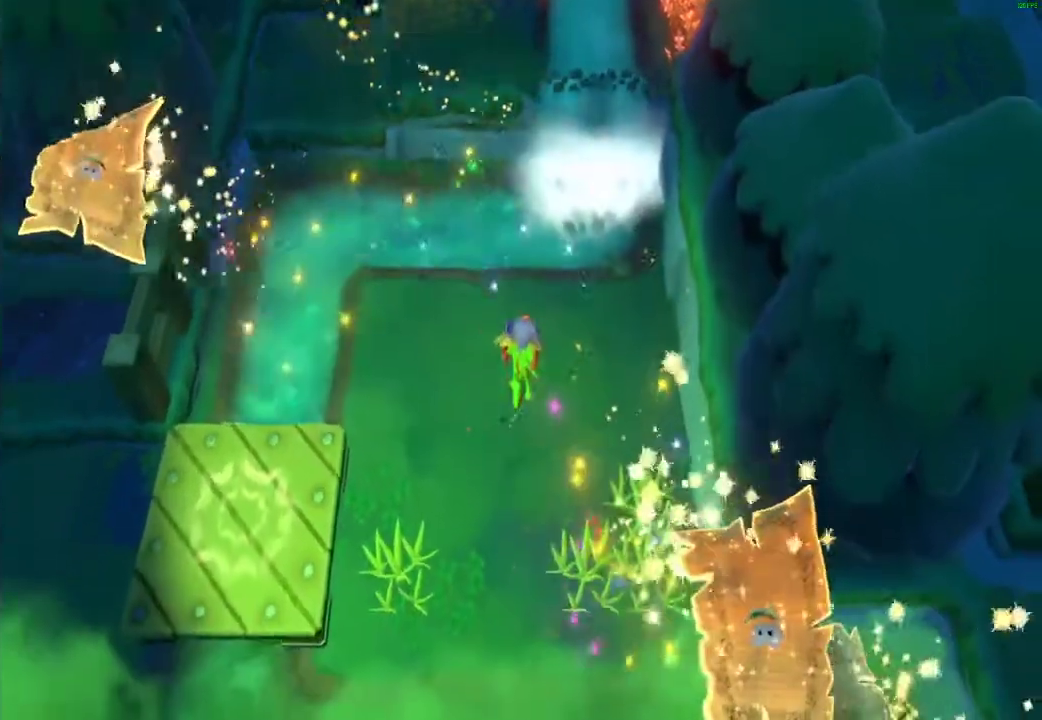
{"buttons": [], "left_stick": "up-left", "right_stick": "center", "events": [[17, "X", "down"], [83, "X", "up"], [167, "X", "down"], [217, "X", "up"], [317, "X", "down"], [367, "X", "up"], [450, "X", "down"], [500, "X", "up"]]}
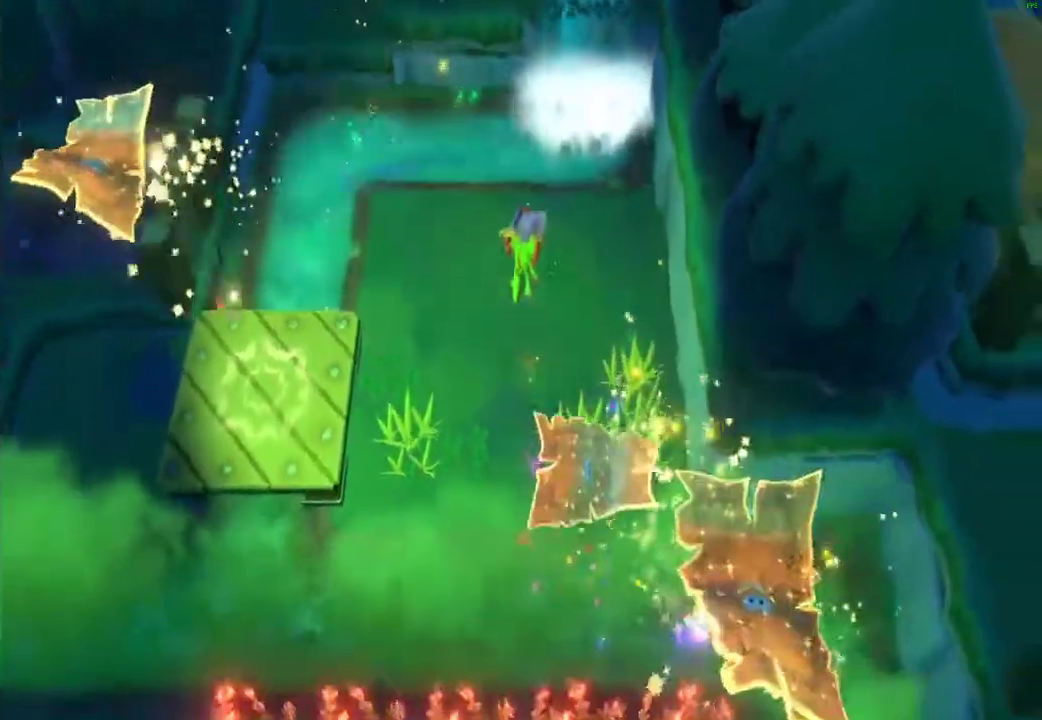
{"buttons": [], "left_stick": "up-left", "right_stick": "center", "events": [[100, "X", "down"], [150, "X", "up"], [233, "X", "down"], [300, "X", "up"], [383, "X", "down"], [433, "X", "up"]]}
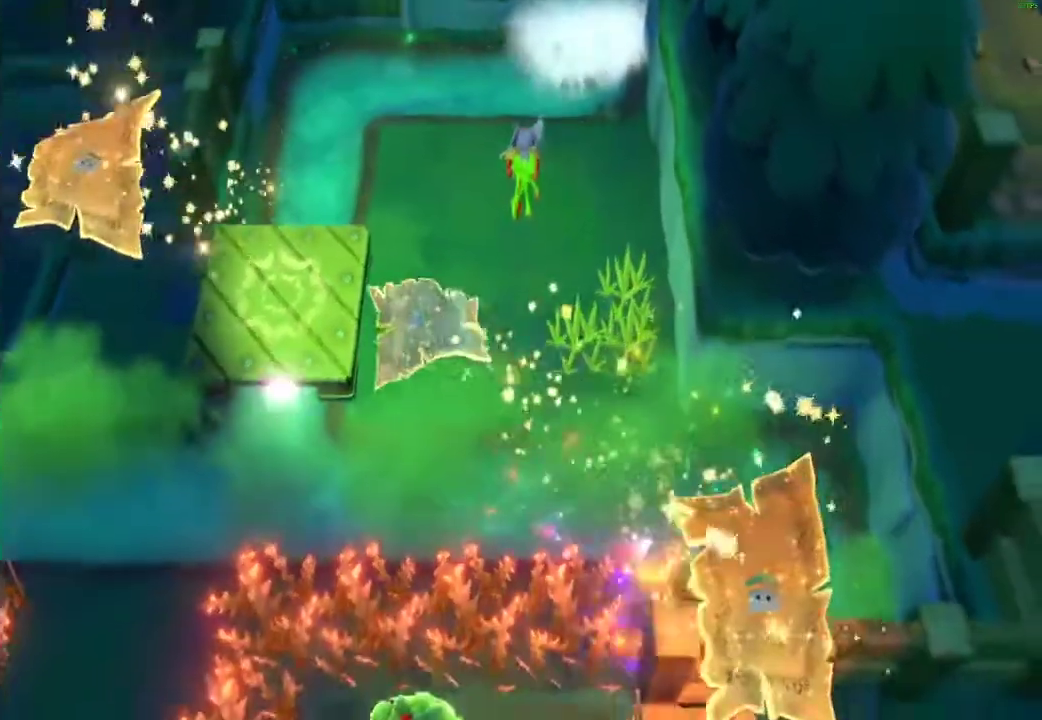
{"buttons": ["X"], "left_stick": "up-left", "right_stick": "center", "events": [[17, "X", "down"], [83, "X", "up"], [167, "X", "down"], [217, "X", "up"], [317, "X", "down"], [367, "X", "up"], [450, "X", "down"]]}
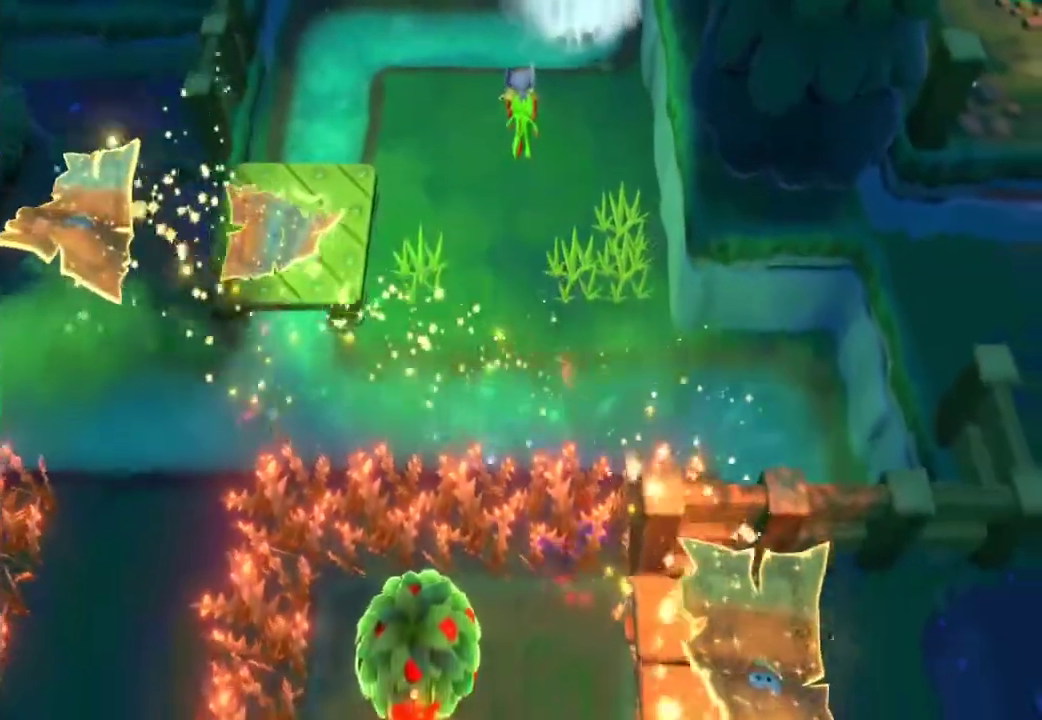
{"buttons": [], "left_stick": "up-left", "right_stick": "center", "events": [[17, "X", "up"], [100, "X", "down"], [150, "X", "up"], [233, "X", "down"], [300, "X", "up"], [383, "X", "down"], [450, "X", "up"]]}
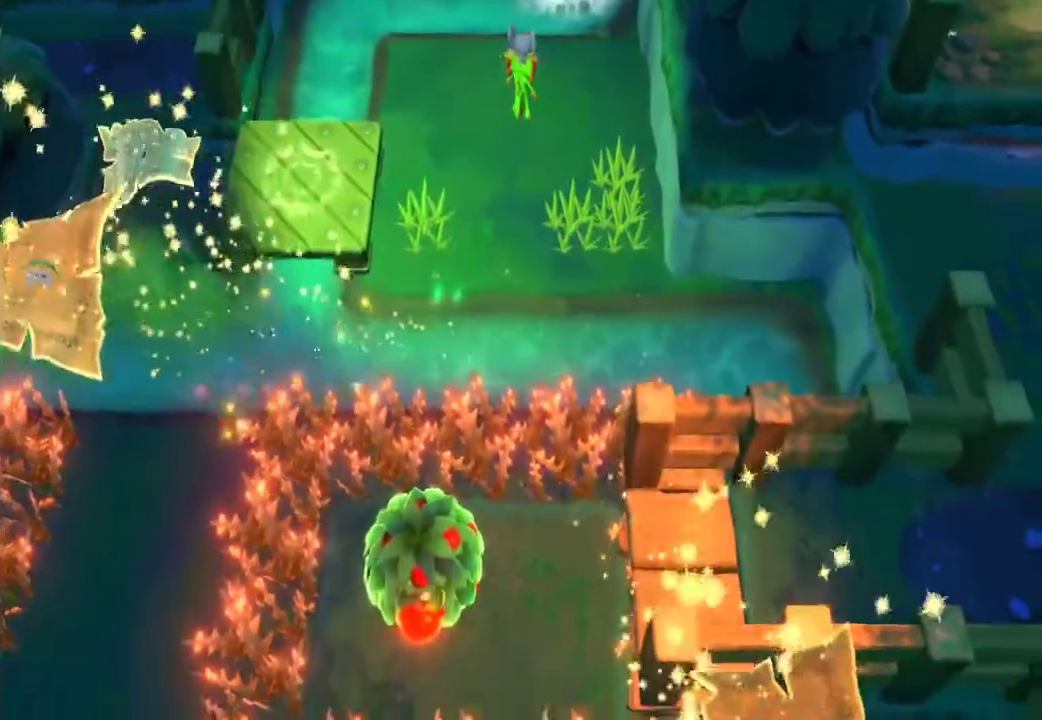
{"buttons": ["X"], "left_stick": "up-left", "right_stick": "center", "events": [[17, "X", "down"], [83, "X", "up"], [150, "X", "down"], [217, "X", "up"], [300, "X", "down"], [367, "X", "up"], [450, "X", "down"]]}
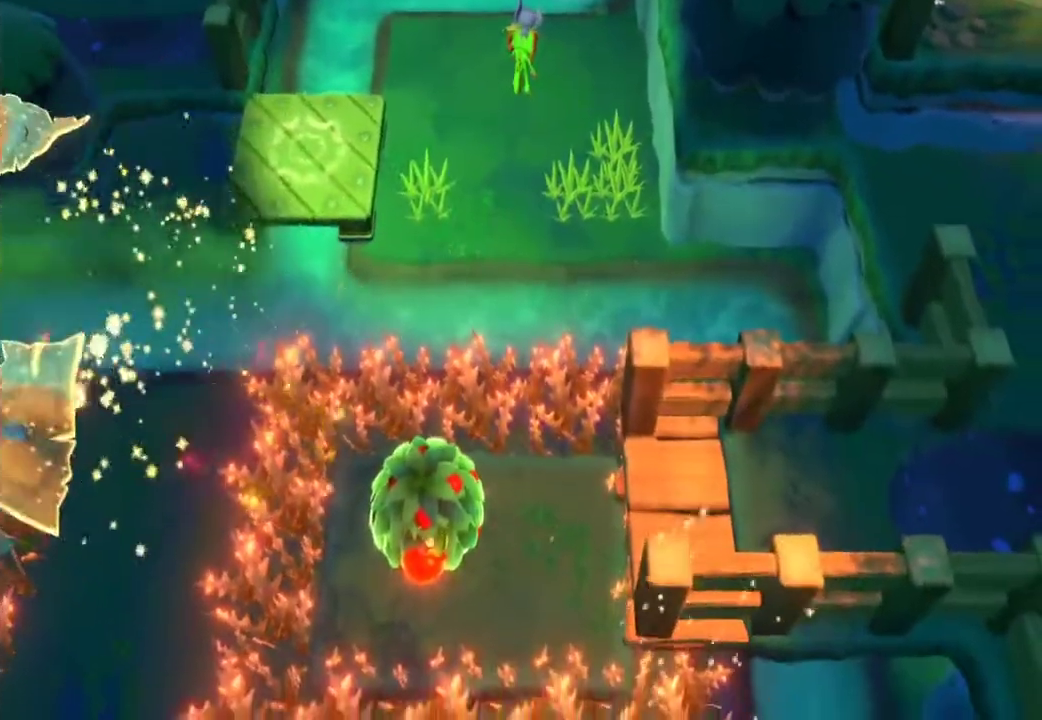
{"buttons": [], "left_stick": "up-left", "right_stick": "center", "events": [[33, "X", "up"], [83, "X", "down"], [167, "X", "up"], [217, "X", "down"], [300, "X", "up"], [383, "X", "down"], [450, "X", "up"]]}
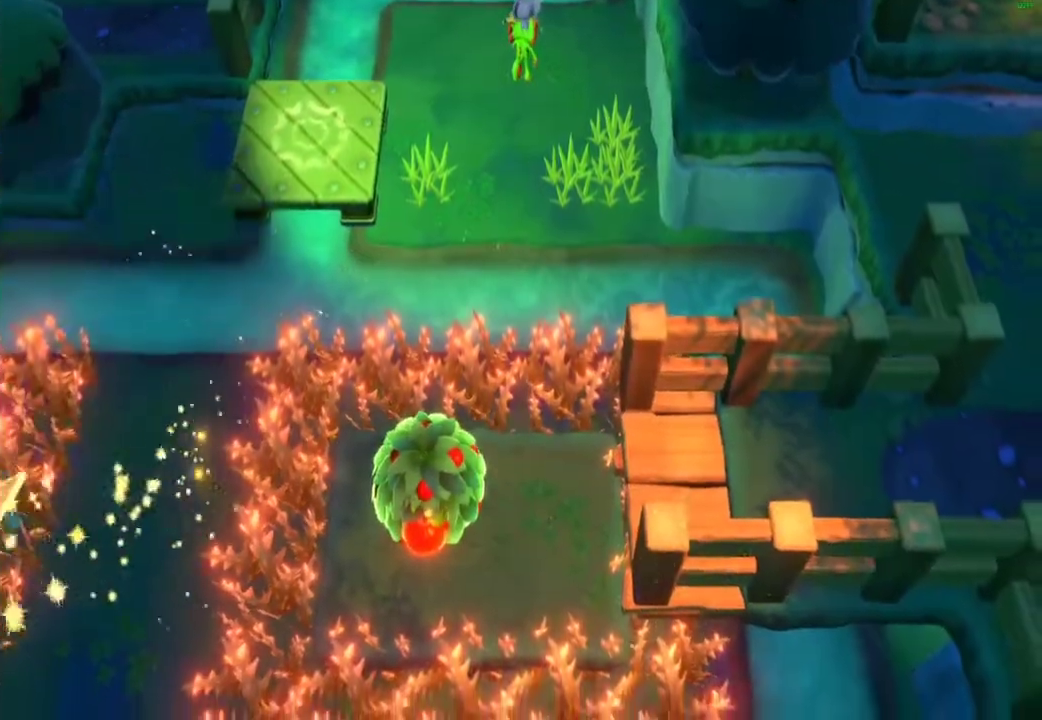
{"buttons": ["X"], "left_stick": "up-left", "right_stick": "center", "events": [[33, "X", "down"], [100, "X", "up"], [183, "X", "down"], [267, "X", "up"], [350, "X", "down"], [417, "X", "up"], [500, "X", "down"]]}
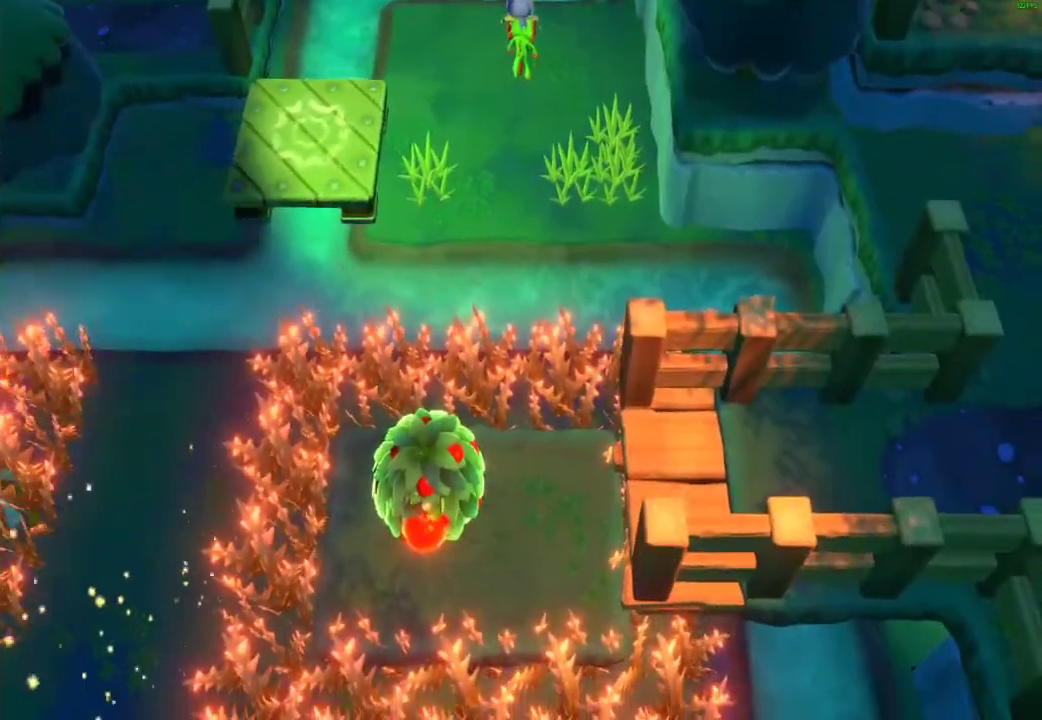
{"buttons": ["X"], "left_stick": "up-left", "right_stick": "center", "events": [[67, "X", "up"], [150, "X", "down"], [217, "X", "up"], [300, "X", "down"], [367, "X", "up"], [450, "X", "down"]]}
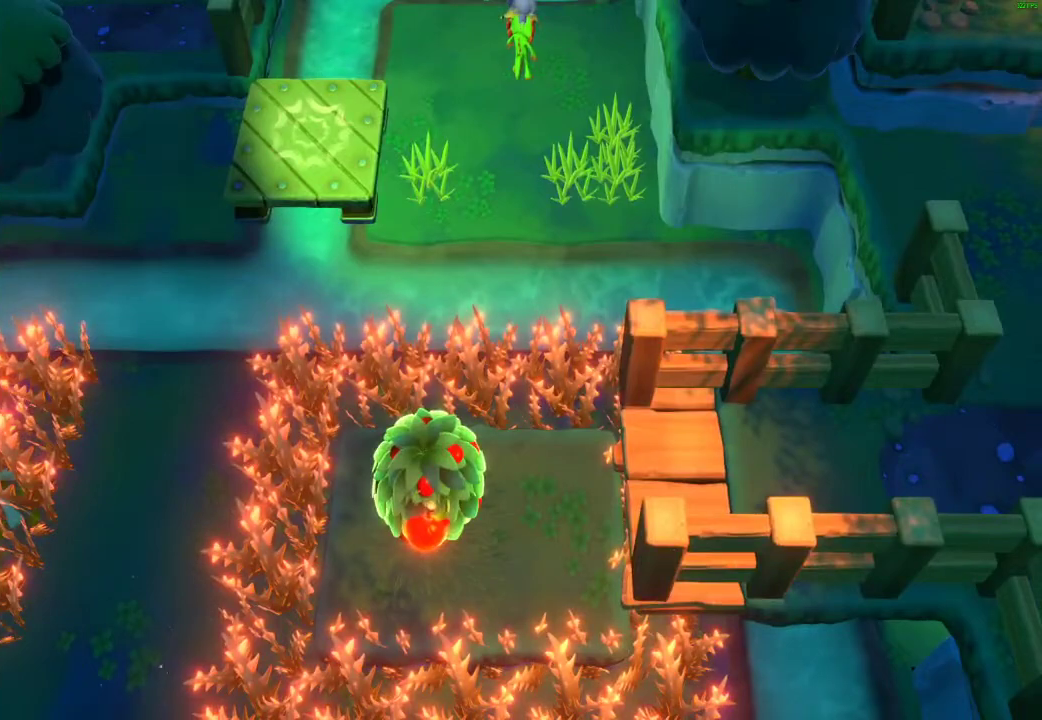
{"buttons": [], "left_stick": "up-left", "right_stick": "center", "events": [[17, "X", "up"], [100, "X", "down"], [167, "X", "up"], [250, "X", "down"], [333, "X", "up"], [400, "X", "down"], [483, "X", "up"]]}
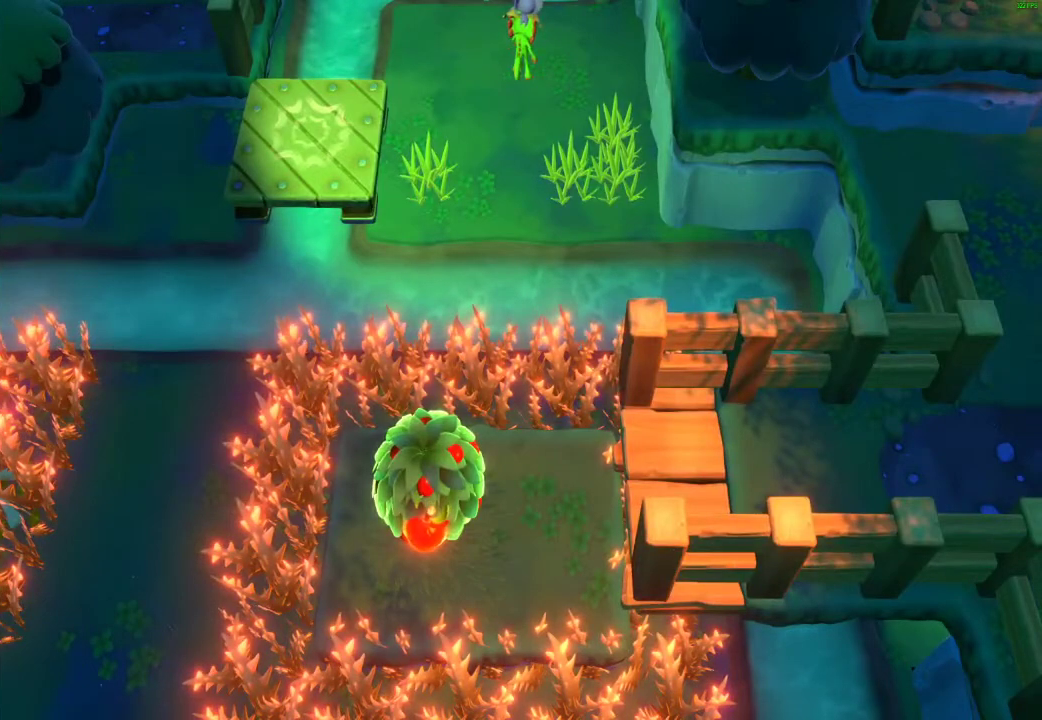
{"buttons": [], "left_stick": "up-left", "right_stick": "center", "events": [[67, "X", "down"], [133, "X", "up"], [200, "X", "down"], [283, "X", "up"], [367, "X", "down"], [450, "X", "up"]]}
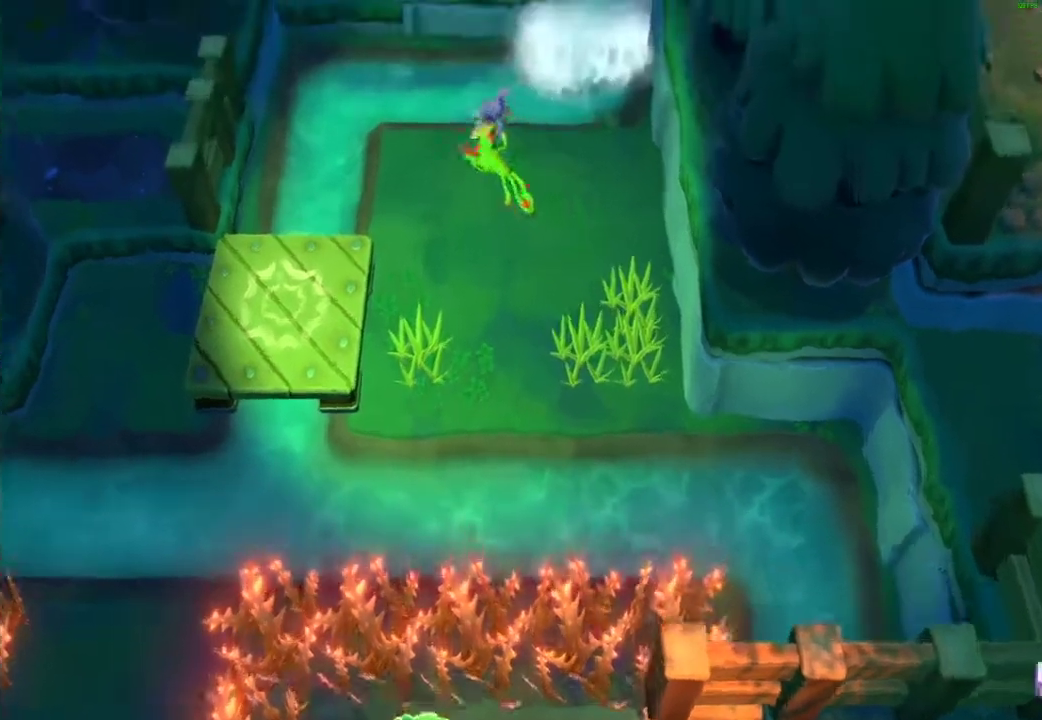
{"buttons": [], "left_stick": "up-left", "right_stick": "center", "events": [[33, "X", "down"], [117, "X", "up"], [183, "X", "down"], [283, "X", "up"], [350, "X", "down"], [417, "X", "up"]]}
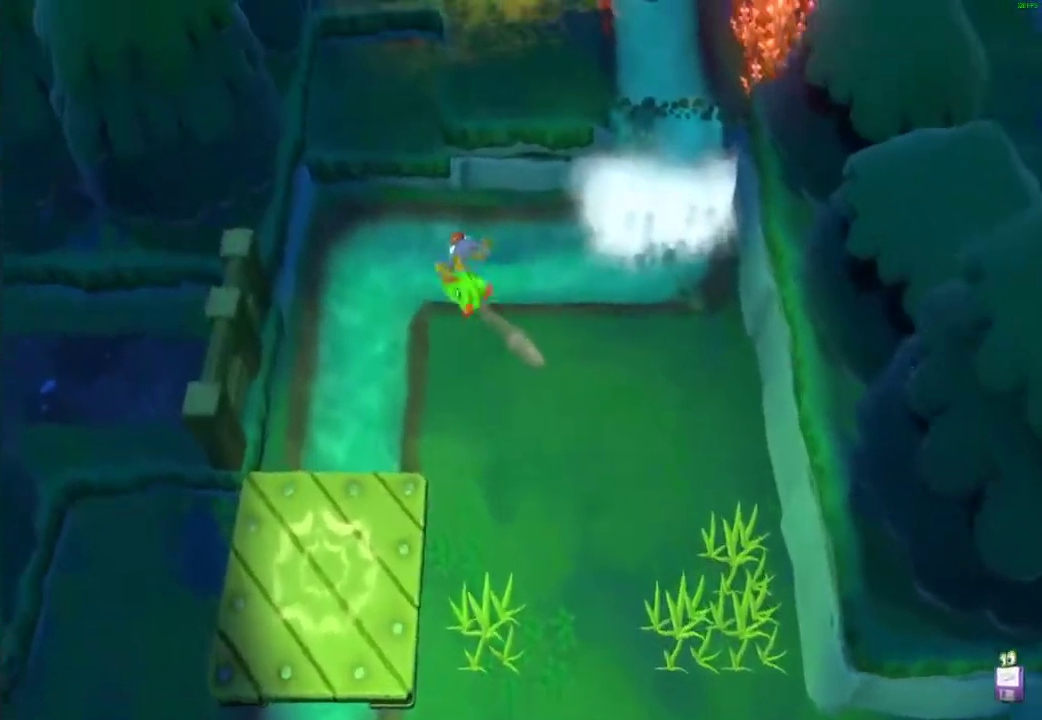
{"buttons": [], "left_stick": "up-left", "right_stick": "center", "events": [[17, "X", "down"], [83, "X", "up"], [150, "A", "down"], [433, "A", "up"]]}
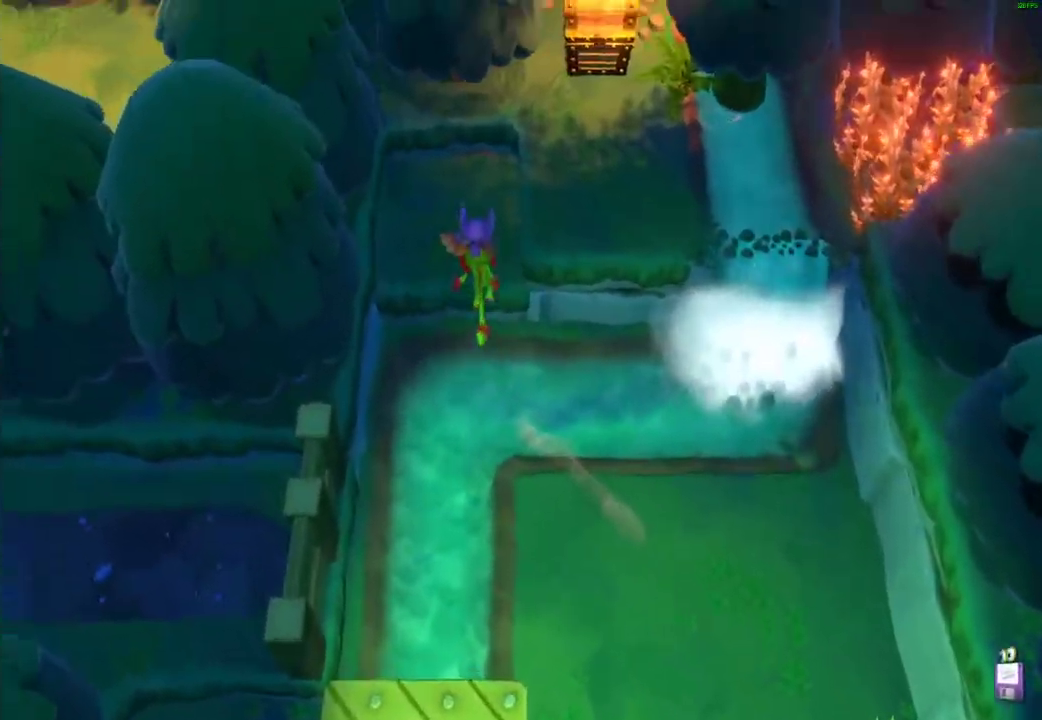
{"buttons": [], "left_stick": "up-right", "right_stick": "center", "events": [[33, "X", "down"], [50, "left_stick", "up"], [83, "X", "up"], [183, "A", "down"], [183, "left_stick", "up-right"], [350, "A", "up"]]}
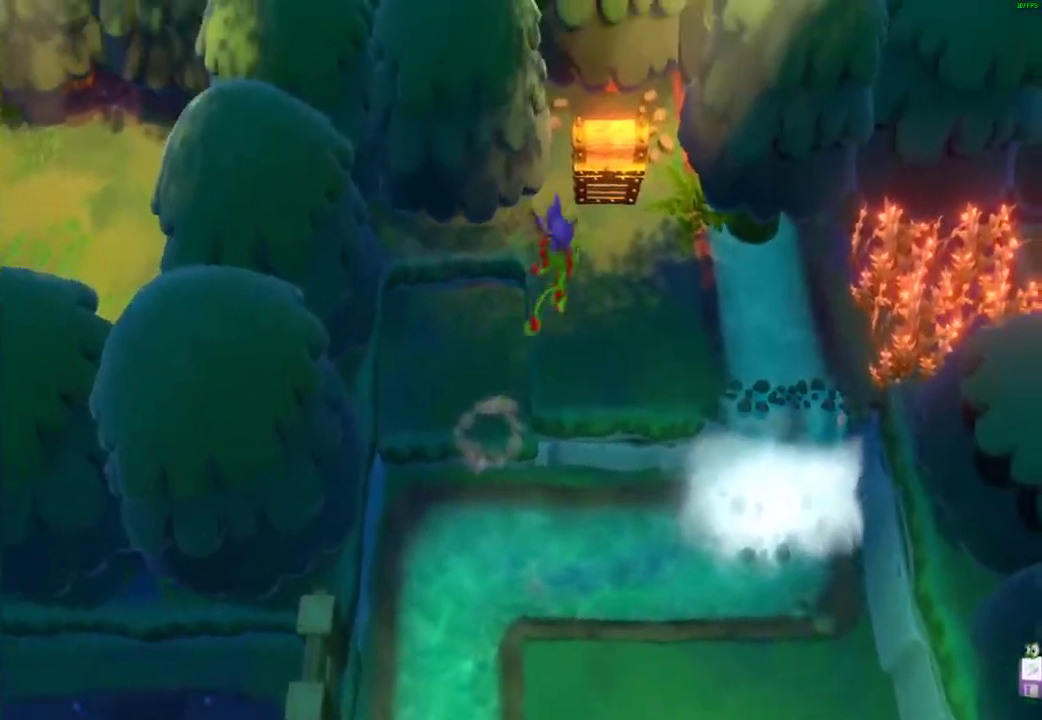
{"buttons": [], "left_stick": "down", "right_stick": "center", "events": [[33, "X", "down"], [33, "left_stick", "up"], [100, "X", "up"], [183, "X", "down"], [267, "X", "up"], [317, "left_stick", "right"], [367, "A", "down"], [383, "left_stick", "down"], [467, "A", "up"]]}
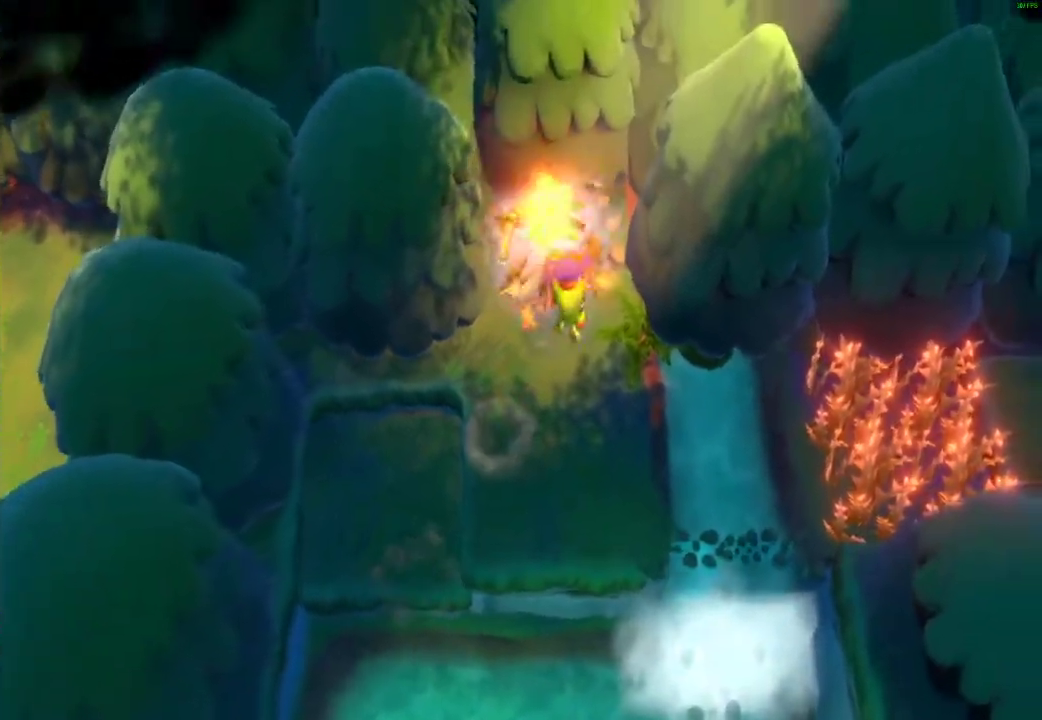
{"buttons": ["X"], "left_stick": "down", "right_stick": "center", "events": [[200, "left_stick", "down-right"], [317, "X", "down"], [367, "X", "up"], [433, "left_stick", "down"], [450, "X", "down"]]}
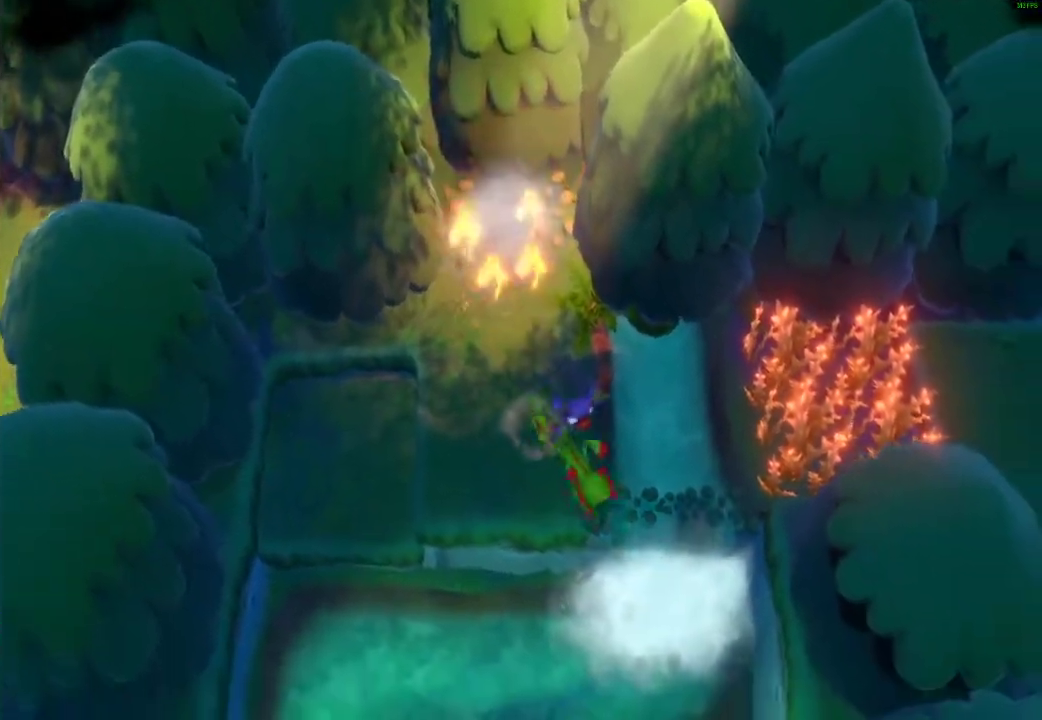
{"buttons": [], "left_stick": "down", "right_stick": "center", "events": [[33, "X", "up"], [217, "A", "down"], [383, "A", "up"]]}
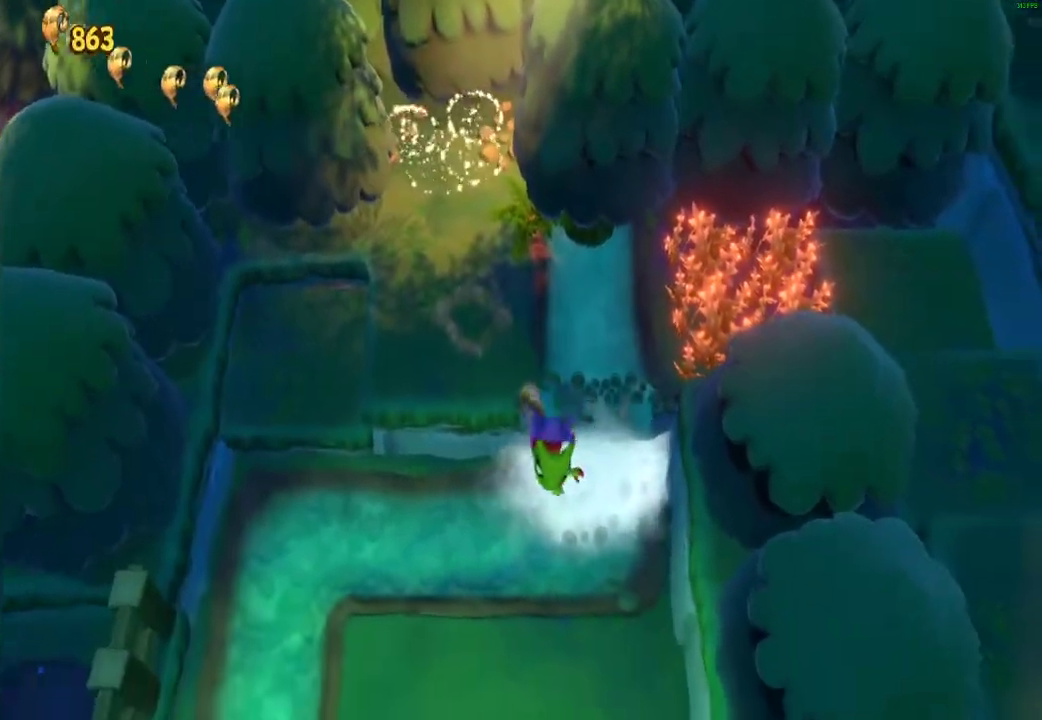
{"buttons": ["X"], "left_stick": "down", "right_stick": "center", "events": [[300, "X", "down"], [383, "X", "up"], [450, "X", "down"]]}
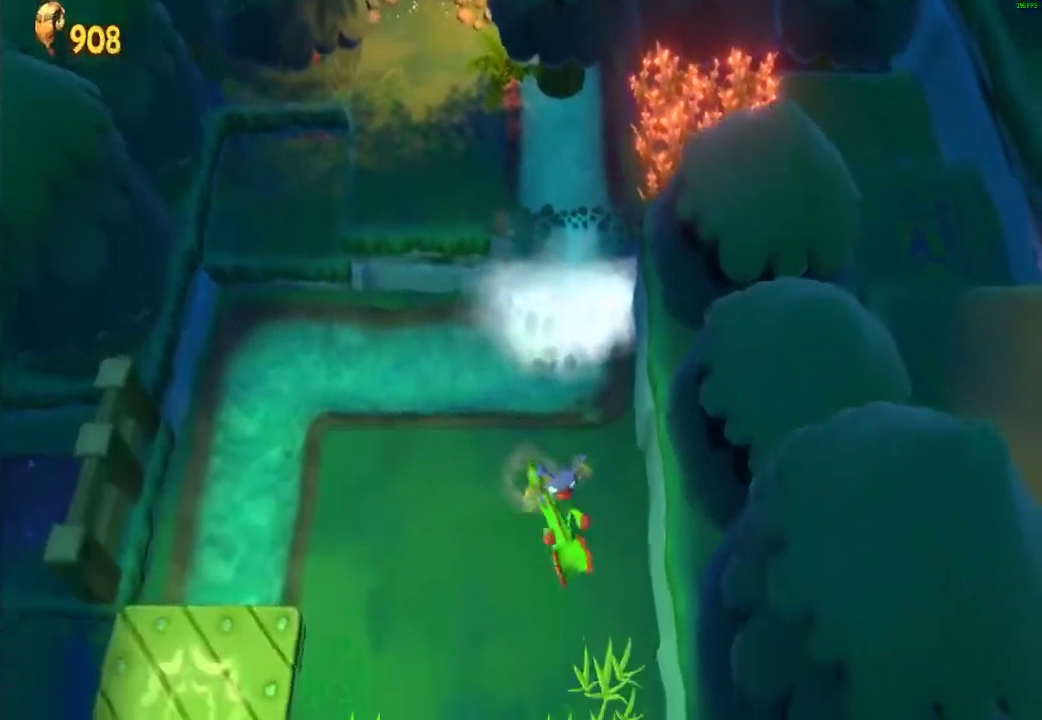
{"buttons": [], "left_stick": "down", "right_stick": "center", "events": [[67, "X", "up"], [133, "X", "down"], [233, "X", "up"], [317, "X", "down"], [417, "X", "up"]]}
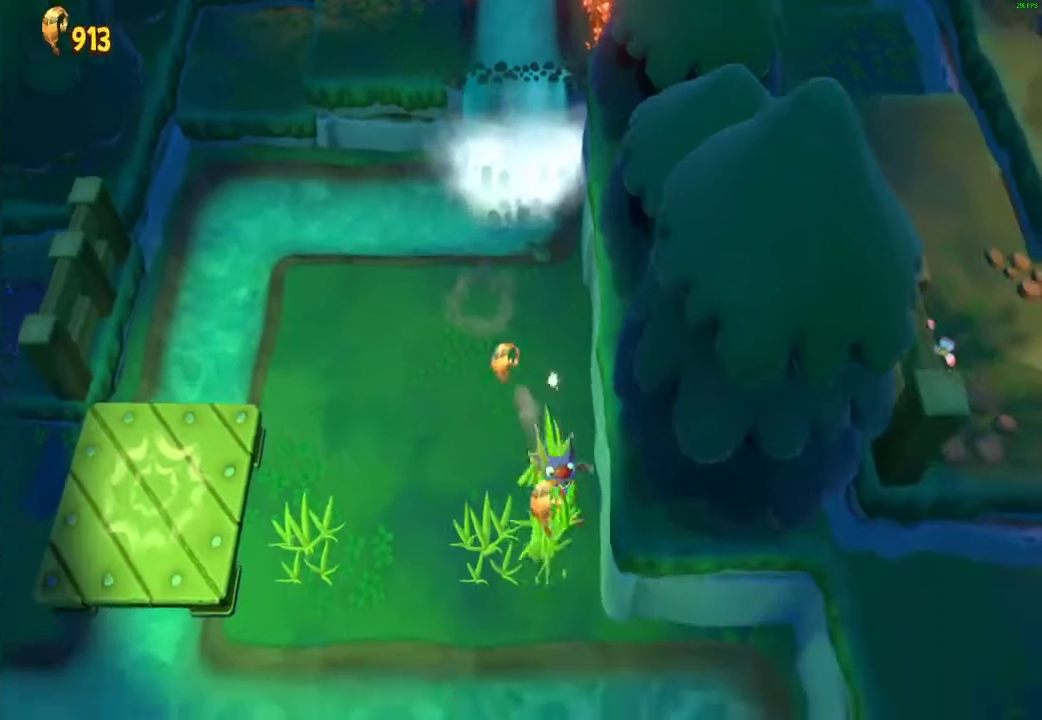
{"buttons": [], "left_stick": "down-right", "right_stick": "center", "events": [[17, "X", "down"], [100, "X", "up"], [183, "X", "down"], [283, "X", "up"], [300, "left_stick", "down-right"], [383, "X", "down"], [450, "X", "up"]]}
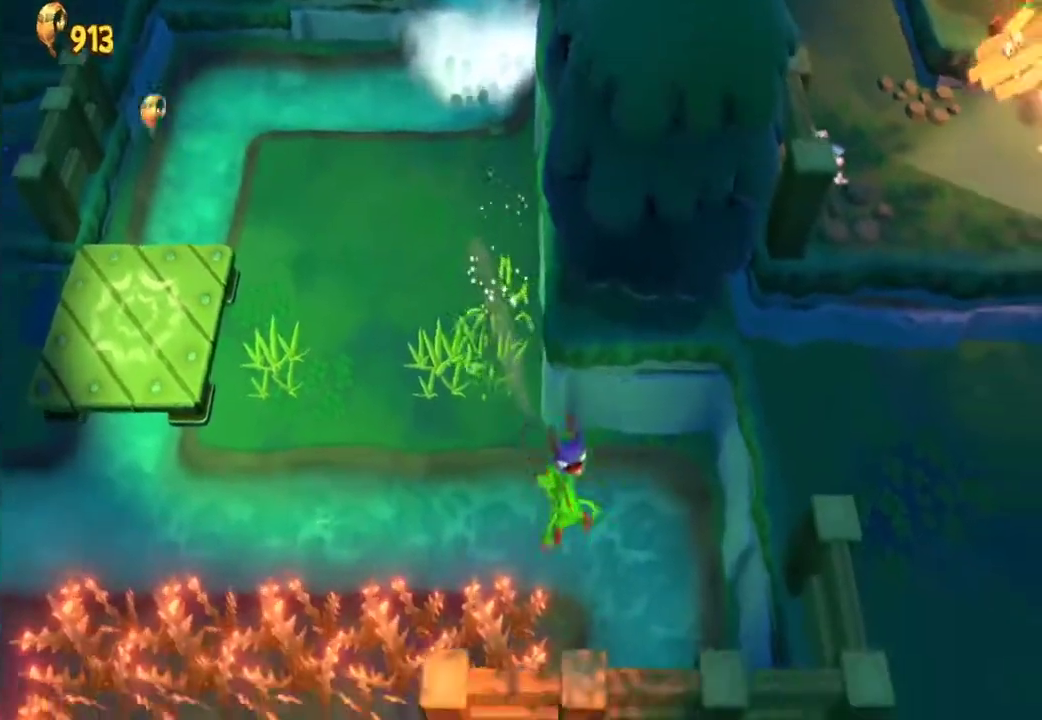
{"buttons": [], "left_stick": "down", "right_stick": "center", "events": [[33, "X", "down"], [33, "left_stick", "down"], [133, "X", "up"], [217, "A", "down"], [250, "left_stick", "down-right"], [317, "A", "up"], [417, "left_stick", "down"]]}
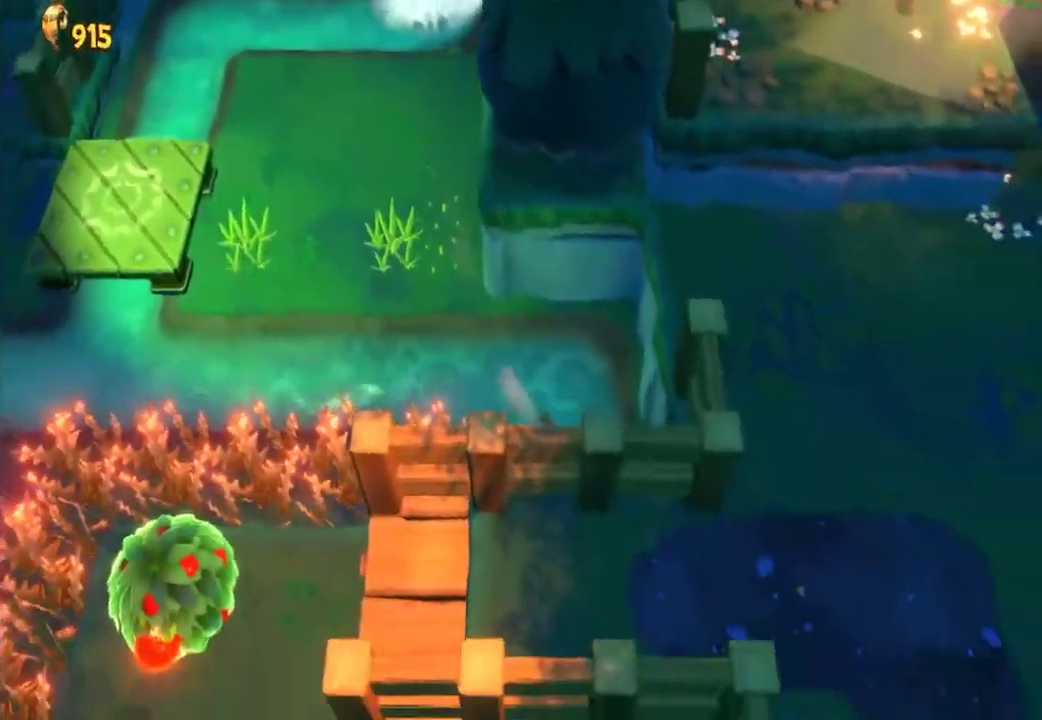
{"buttons": [], "left_stick": "right", "right_stick": "center", "events": [[133, "left_stick", "right"], [217, "X", "down"], [300, "X", "up"]]}